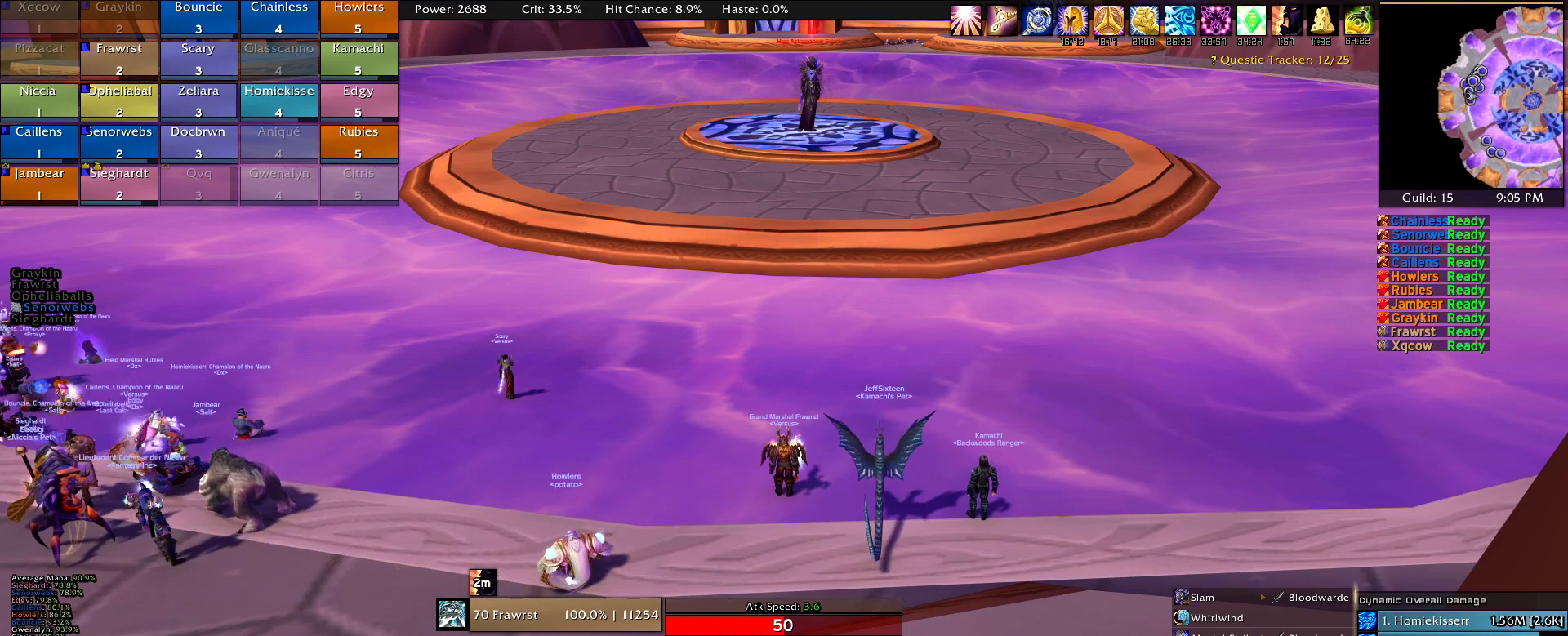
Gameplay with keyboard and mouse; each line is a JSON object with the keys and mouse buttons held at the frame after it. "events" lists presses ("down") and releases ("up") of "1", "2", "3", "4", "5", "a", "alt", "c", "caps_lock", "ctrl", "d", "e", "f", "g", "q", "r", "s", "shift", "t", "tab", "v", "w", "x", "z", "mouse_left", "mouse_wheel" and "mouse_right" between this image and that frame as [ms after this image, input, new state], when the widget could be followed in between. "mouse_left", "mouse_wheel", "mouse_right" = the "left", "wheel", "right" buttons of the "mouse" list. No other keys are recorded. "wheel" means that the mouse wheel is clicked or scrolled. Mouse movement is not recorded.
{"keys": [], "mouse": [], "events": [[200, "mouse_left", "down"], [300, "mouse_left", "up"]]}
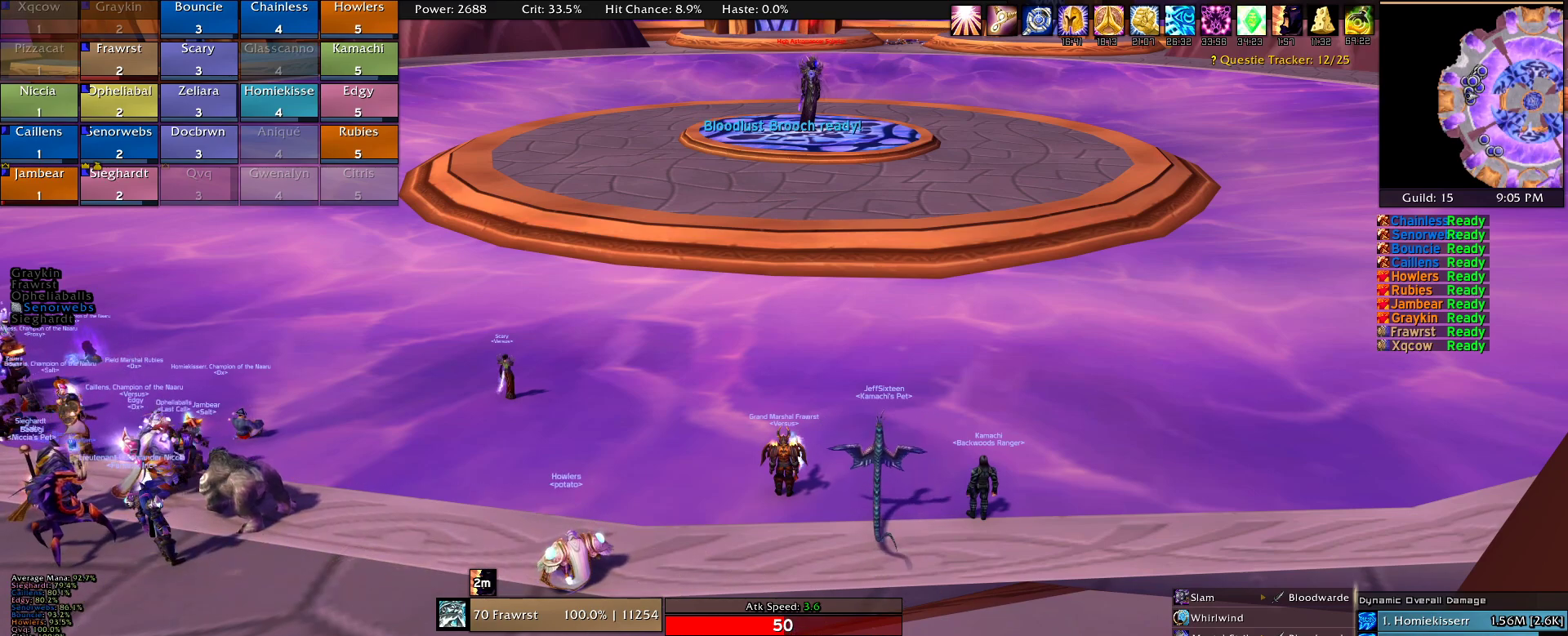
{"keys": [], "mouse": ["left", "right"], "events": [[217, "mouse_right", "down"], [367, "mouse_left", "down"]]}
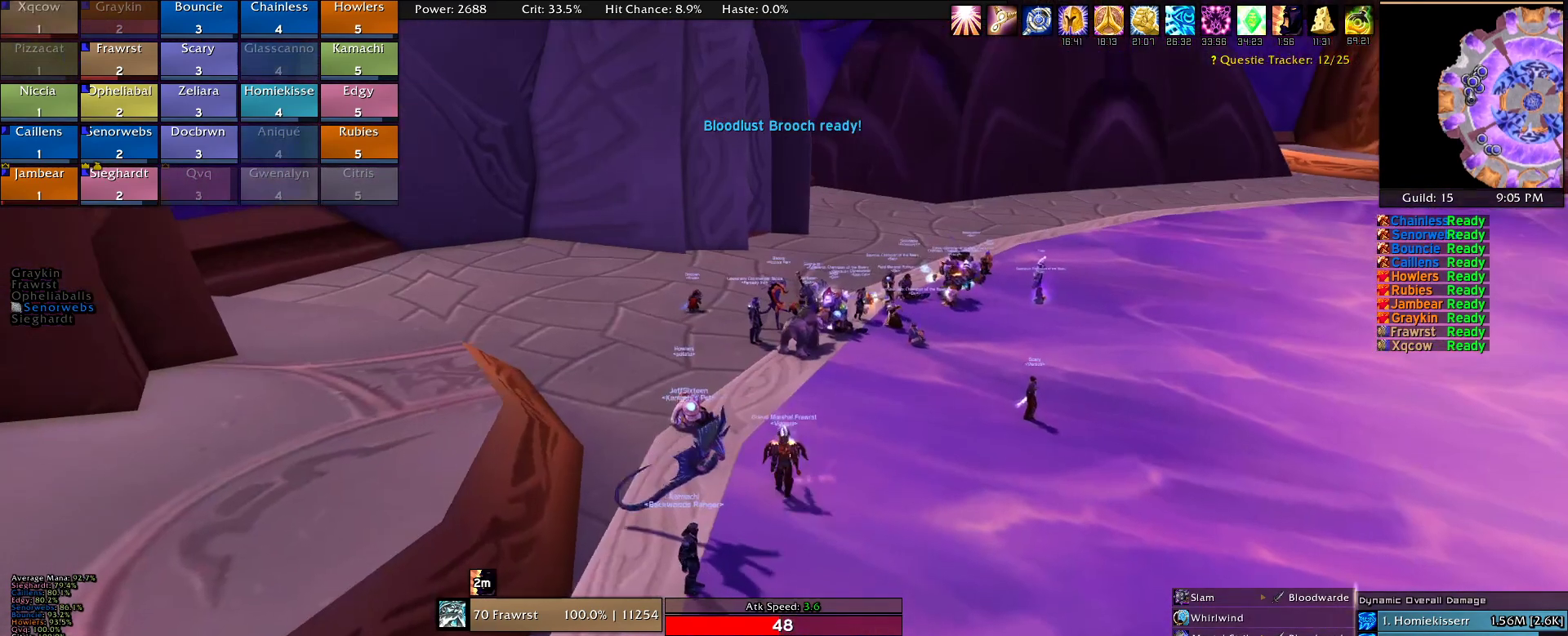
{"keys": [], "mouse": ["left", "right"], "events": []}
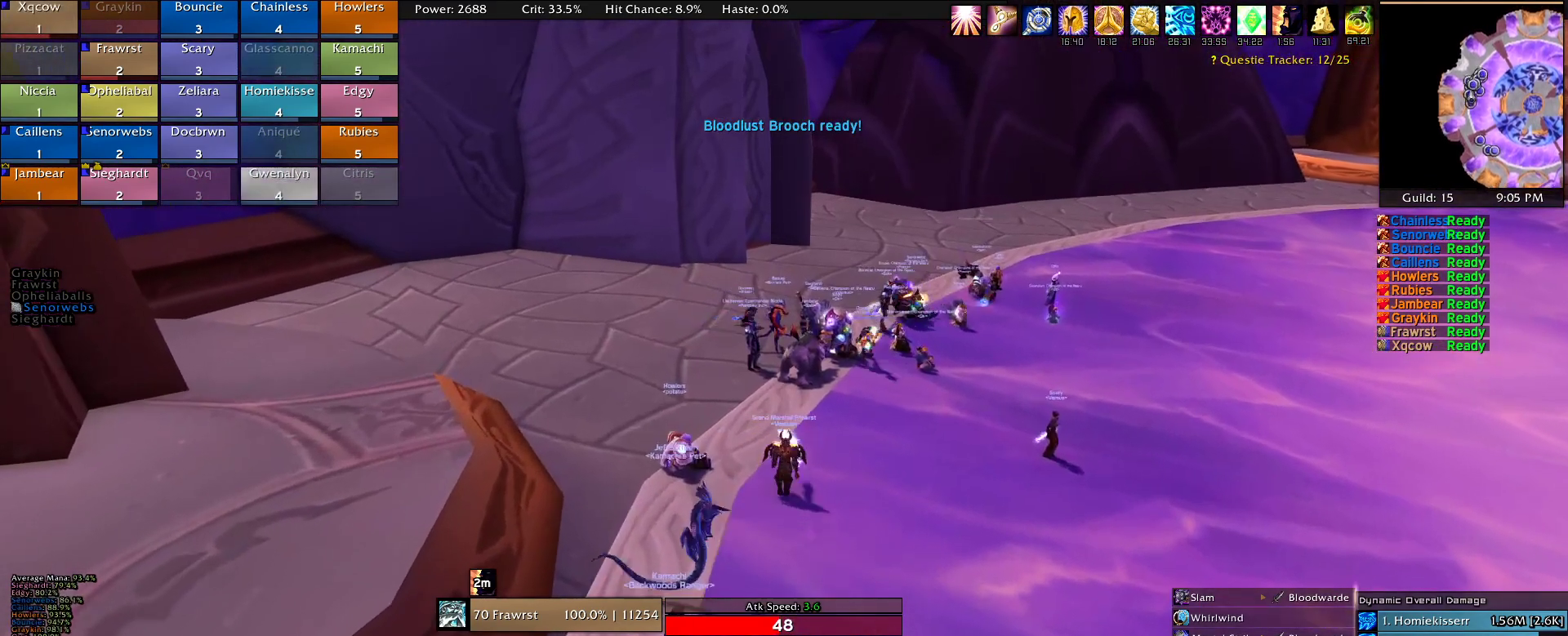
{"keys": [], "mouse": ["left", "right"], "events": []}
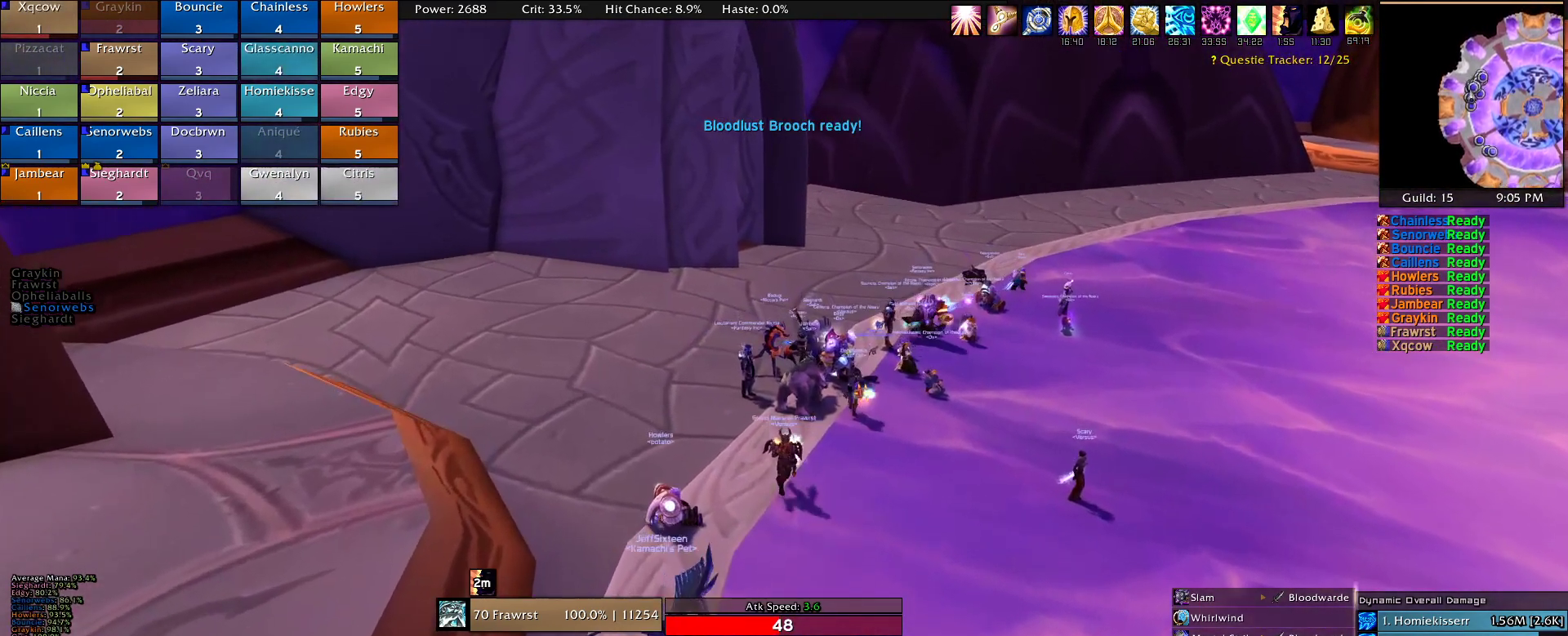
{"keys": [], "mouse": ["left", "right"], "events": []}
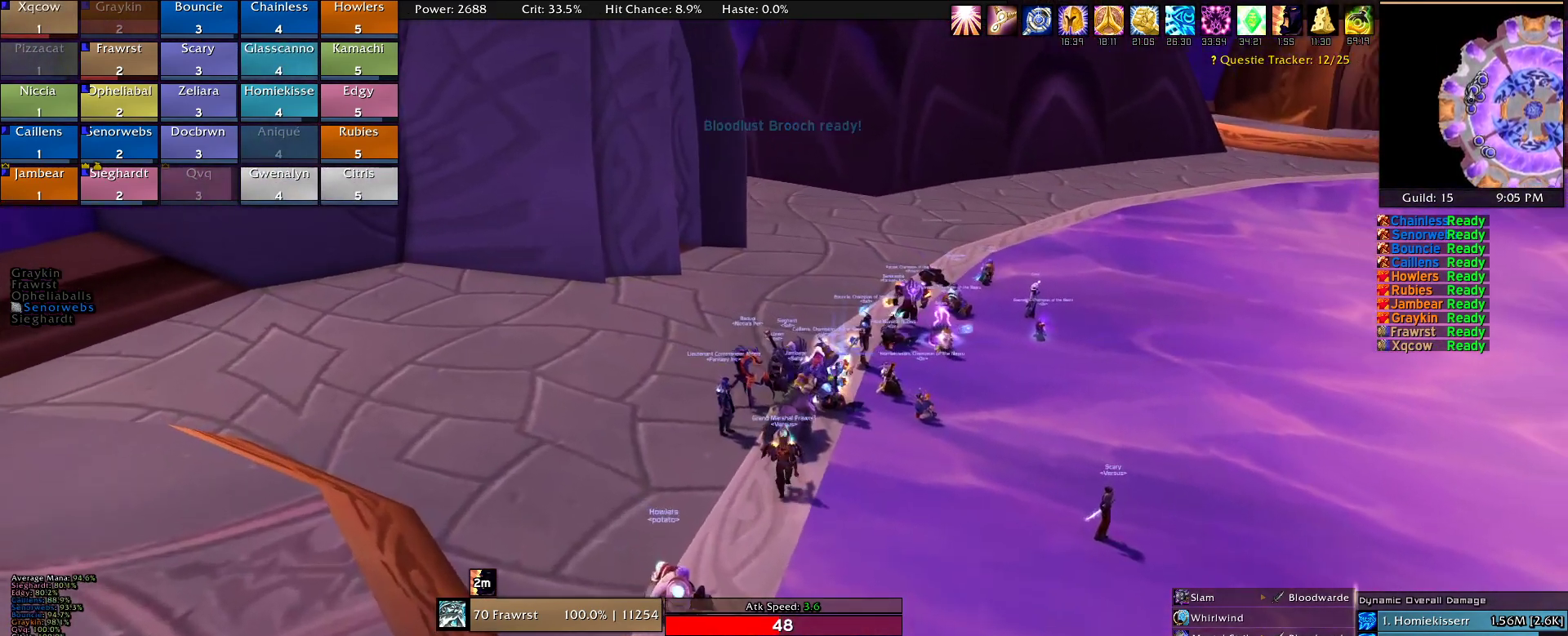
{"keys": [], "mouse": ["left", "right"], "events": []}
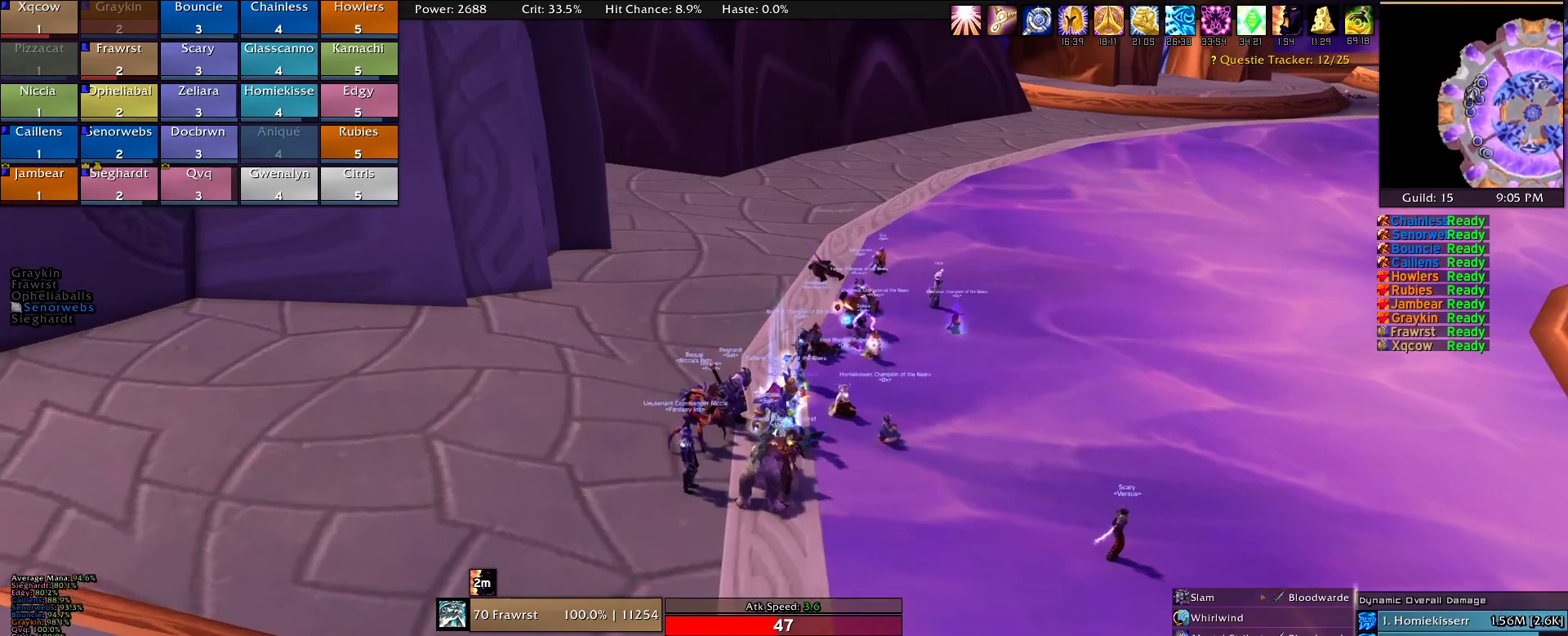
{"keys": [], "mouse": ["right"], "events": [[384, "mouse_left", "up"]]}
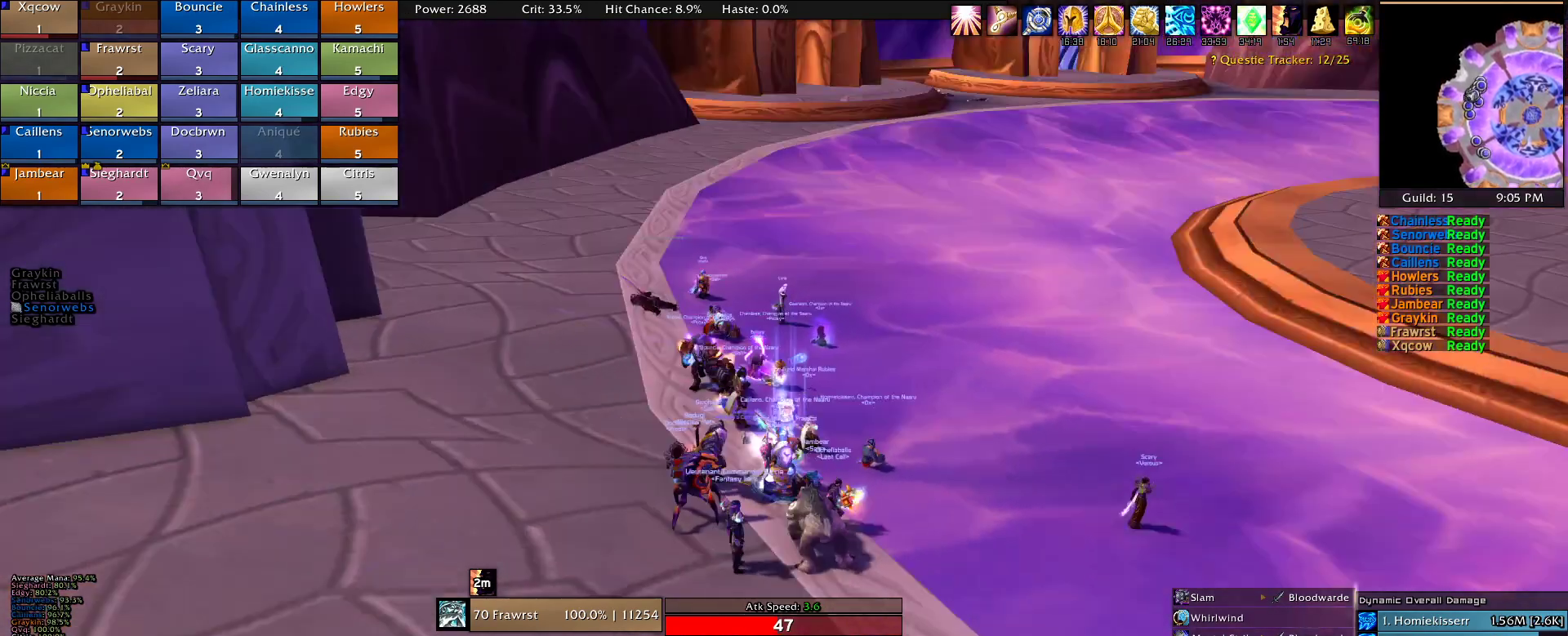
{"keys": [], "mouse": [], "events": [[400, "mouse_right", "up"]]}
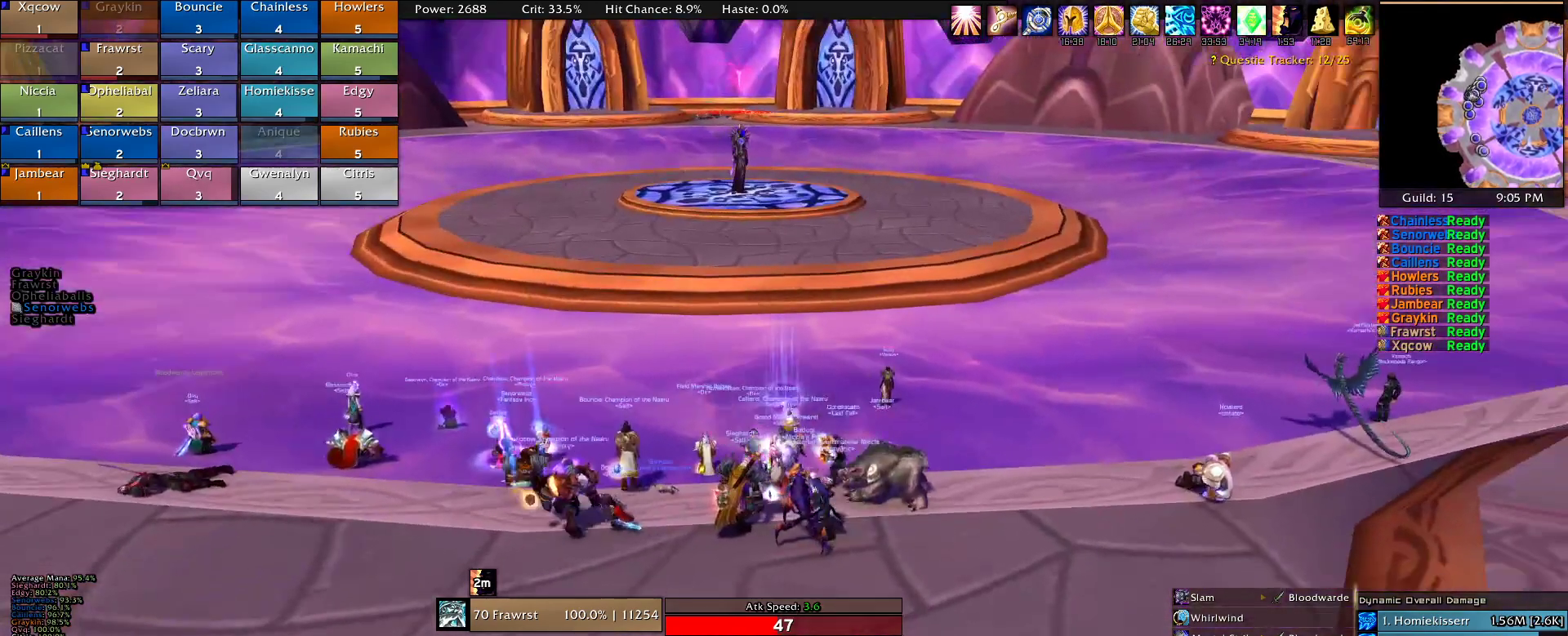
{"keys": [], "mouse": [], "events": []}
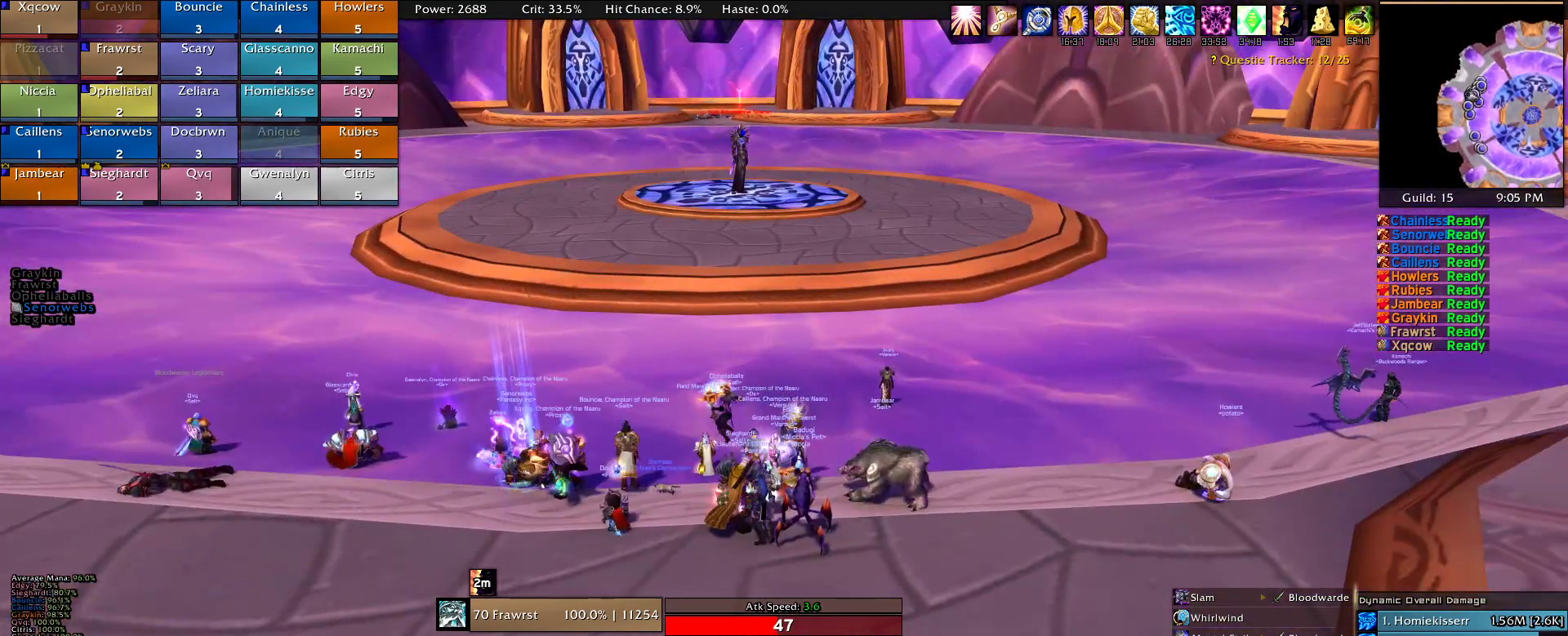
{"keys": [], "mouse": [], "events": []}
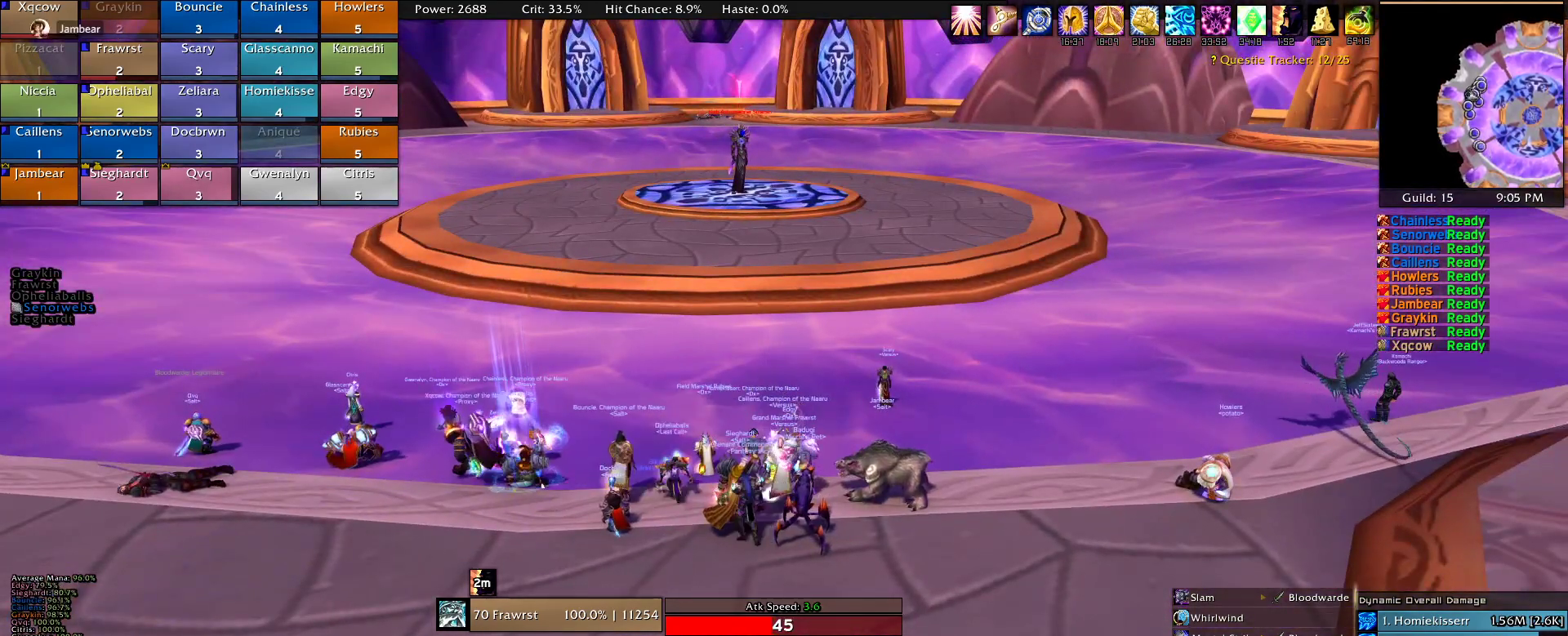
{"keys": [], "mouse": [], "events": []}
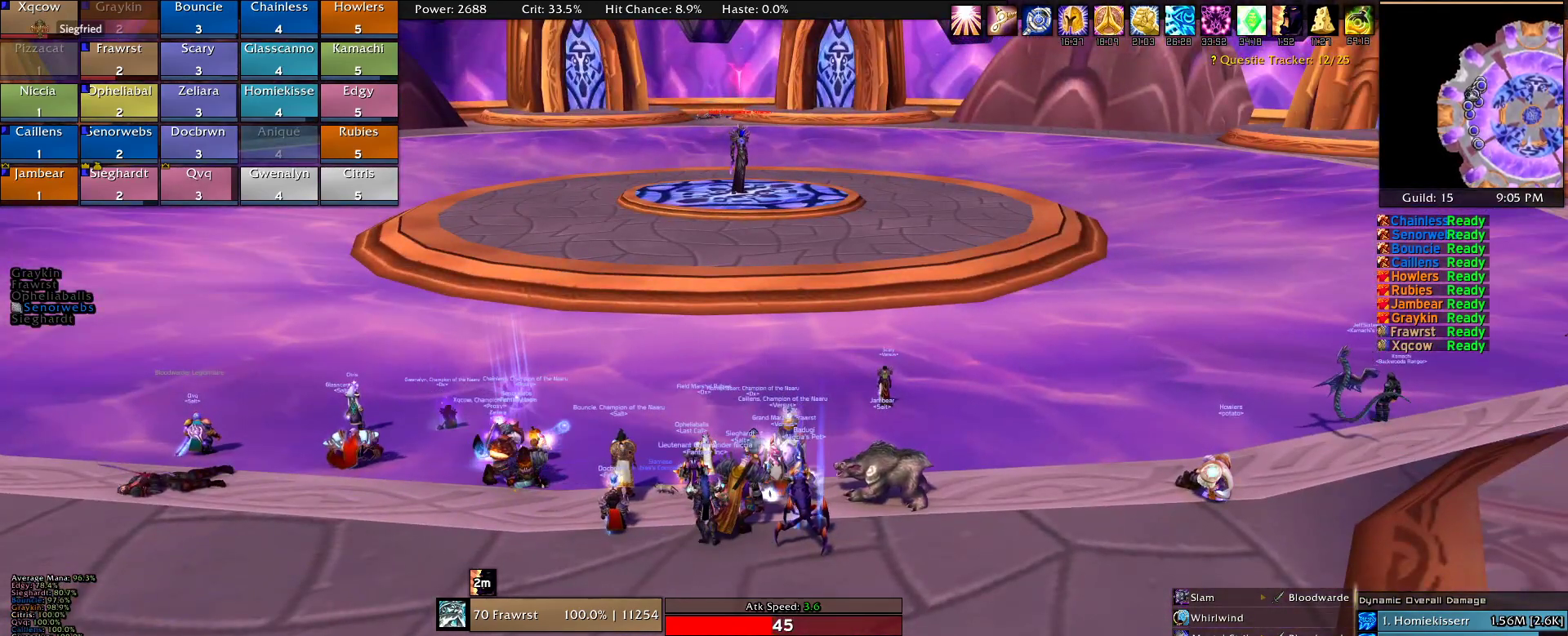
{"keys": [], "mouse": [], "events": [[100, "mouse_left", "down"], [150, "mouse_left", "up"]]}
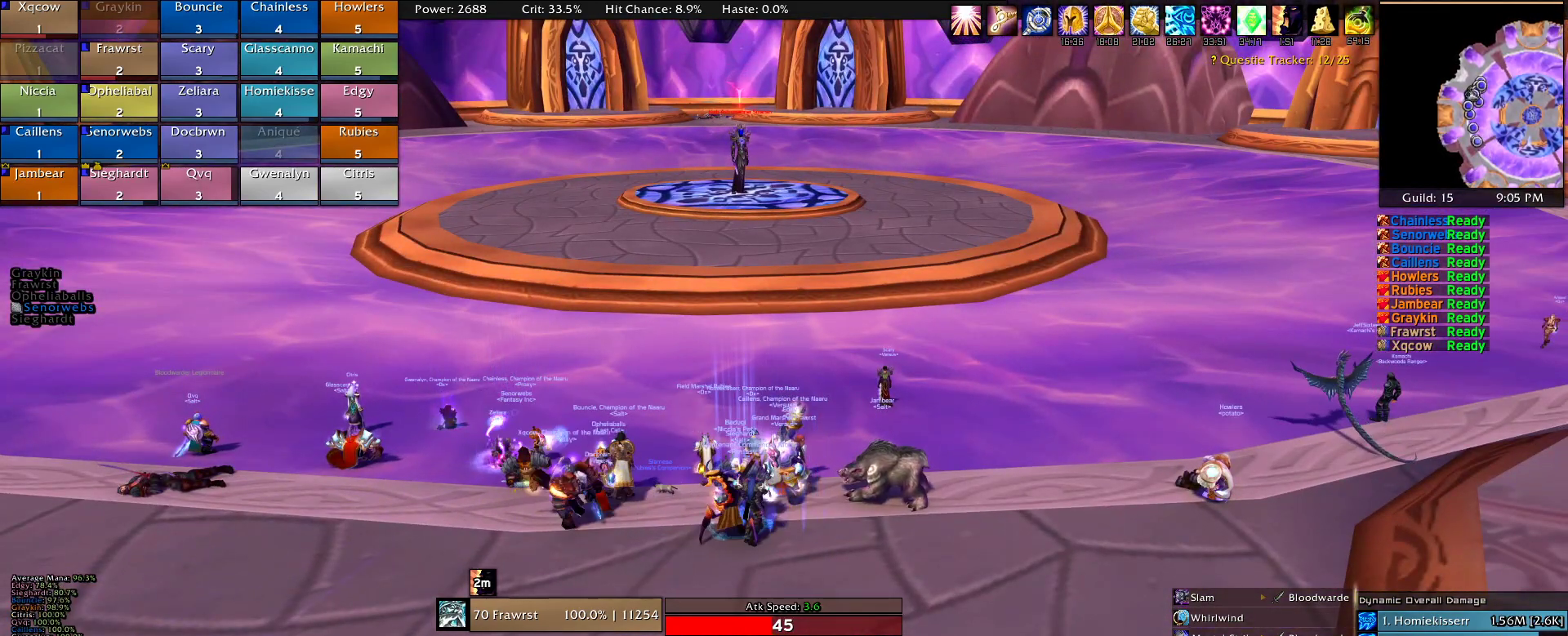
{"keys": [], "mouse": ["left"], "events": [[434, "mouse_left", "down"]]}
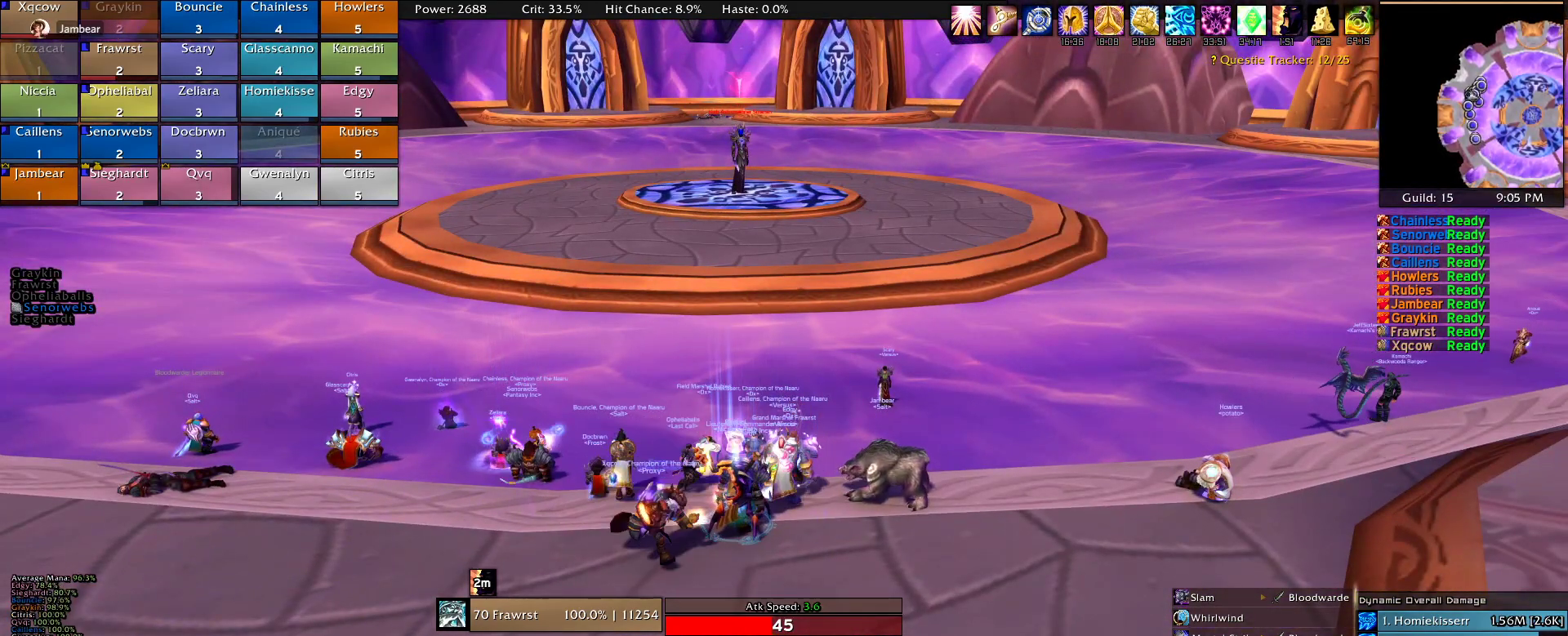
{"keys": [], "mouse": [], "events": [[34, "mouse_left", "up"]]}